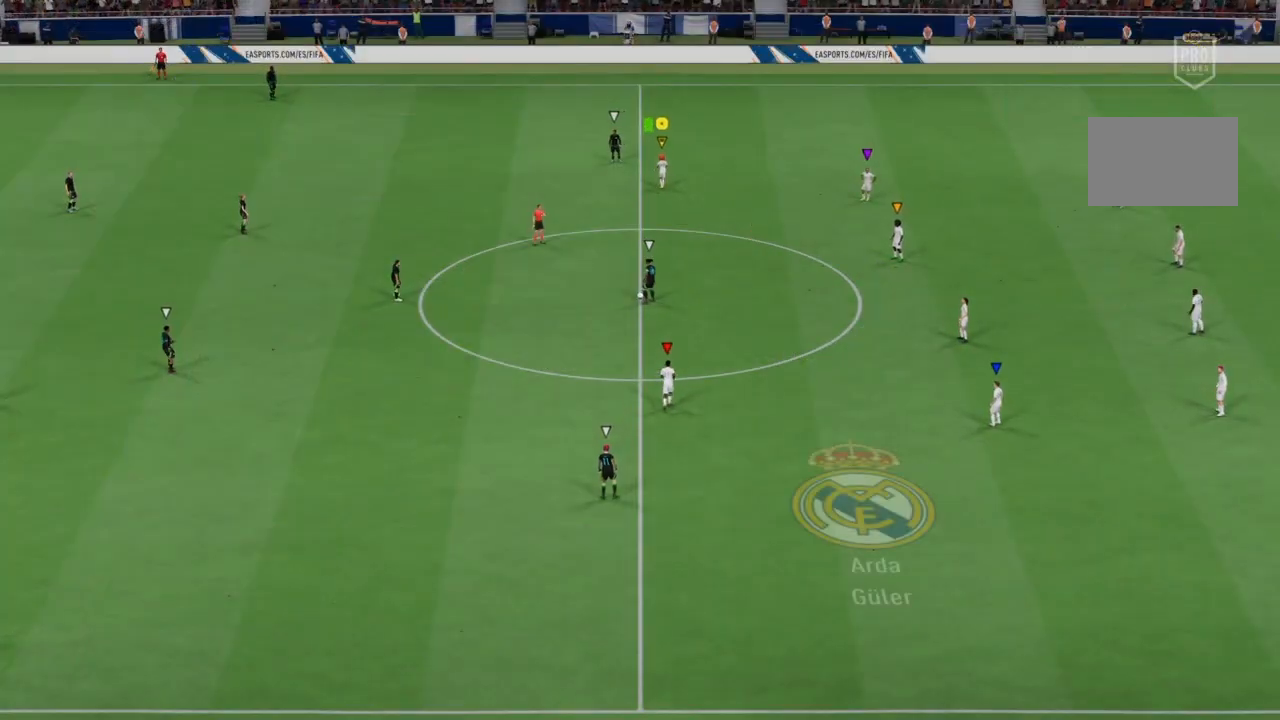
Gameplay with a controller (PlayStation layout); each line is a JSON object with the inputs held at the frame after it. "events" lists button and stick changes between this image and that frame as [ms after this image, input, new state], when the widget could be followed in between. Not read: L3 R3.
{"buttons": [], "left_stick": "center", "right_stick": "center", "events": [[200, "left_stick", "center"]]}
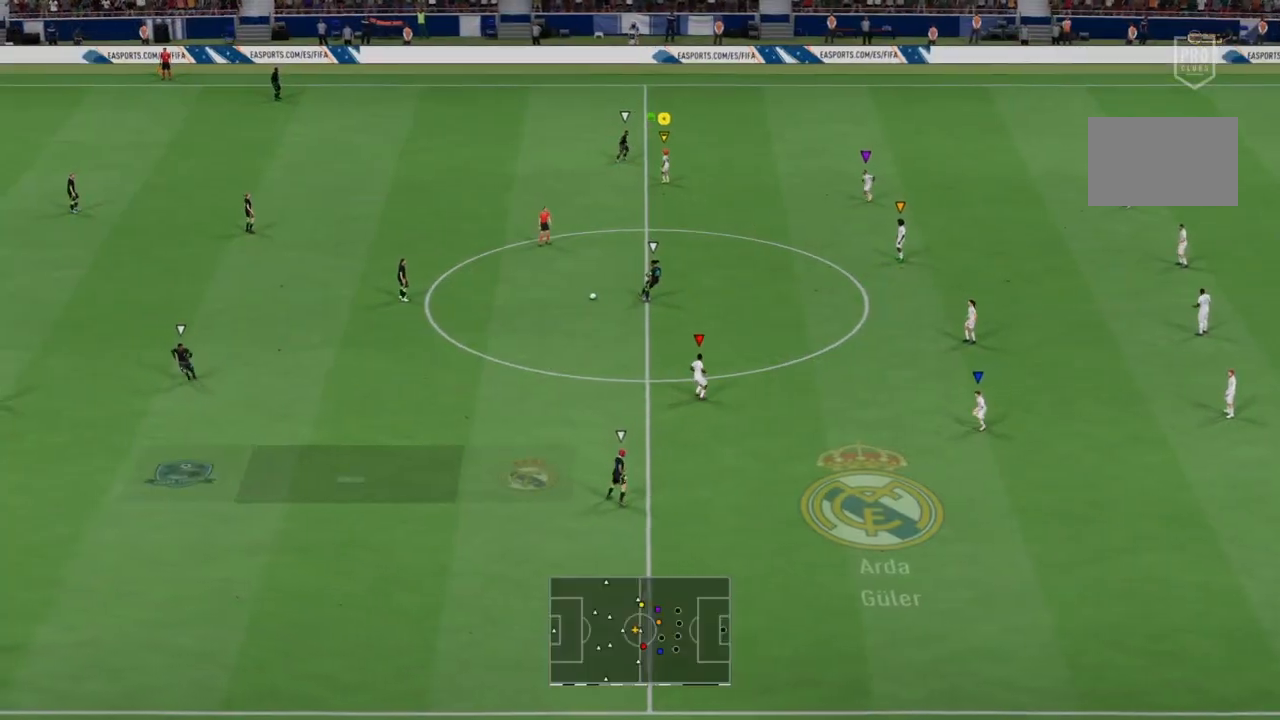
{"buttons": [], "left_stick": "center", "right_stick": "center", "events": []}
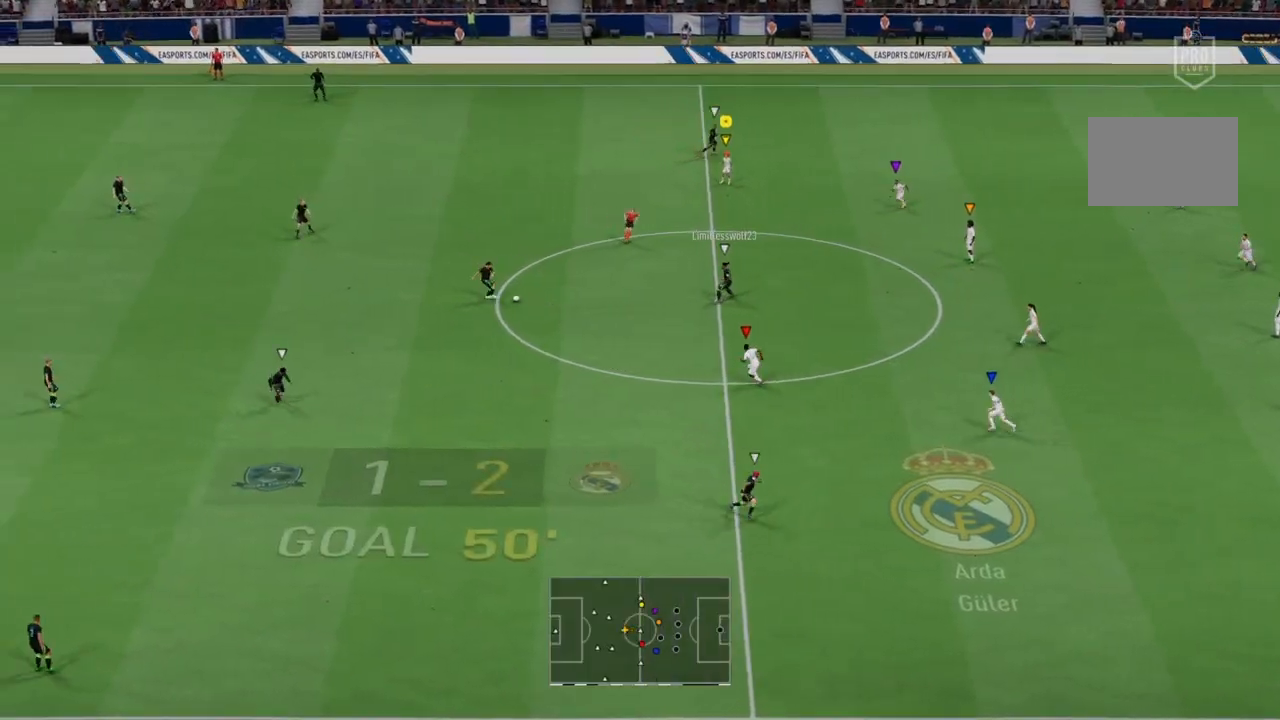
{"buttons": ["R2"], "left_stick": "left", "right_stick": "center", "events": [[167, "R2", "down"], [167, "left_stick", "down-left"], [301, "TRIANGLE", "down"], [301, "left_stick", "left"], [334, "L1", "down"], [401, "TRIANGLE", "up"], [501, "L1", "up"]]}
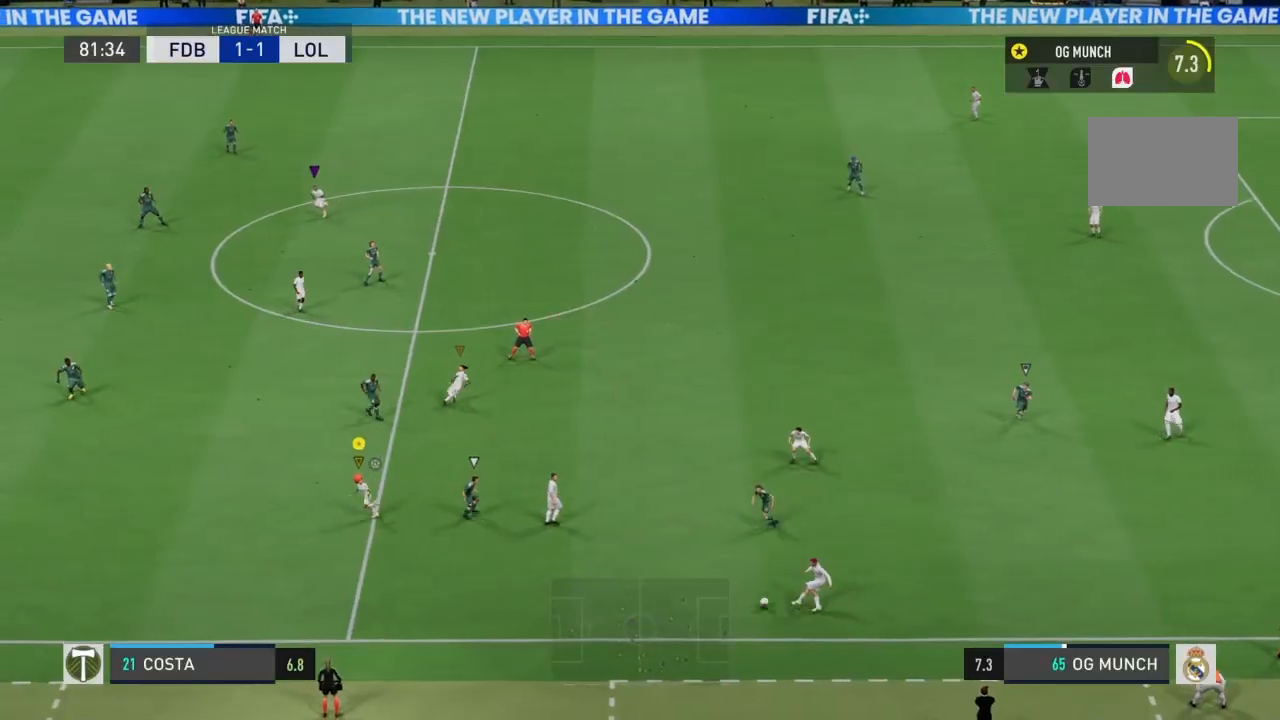
{"buttons": ["R2"], "left_stick": "left", "right_stick": "center", "events": []}
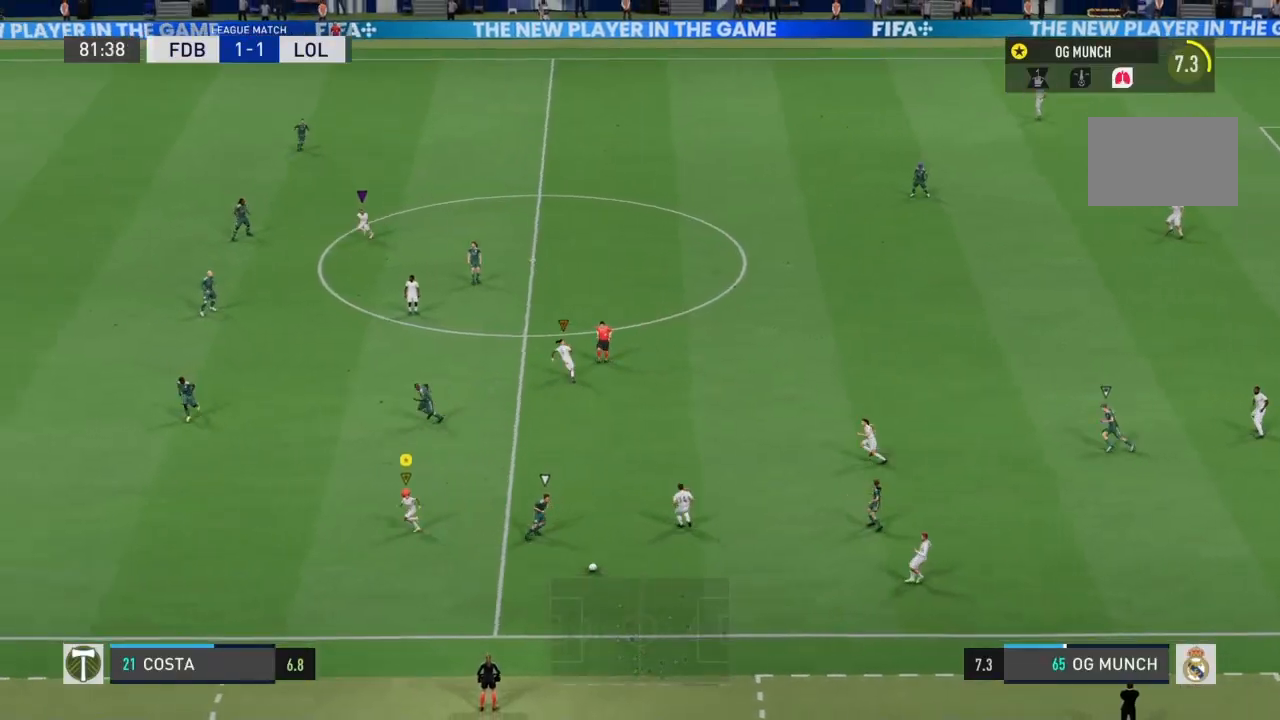
{"buttons": ["R2"], "left_stick": "left", "right_stick": "center", "events": []}
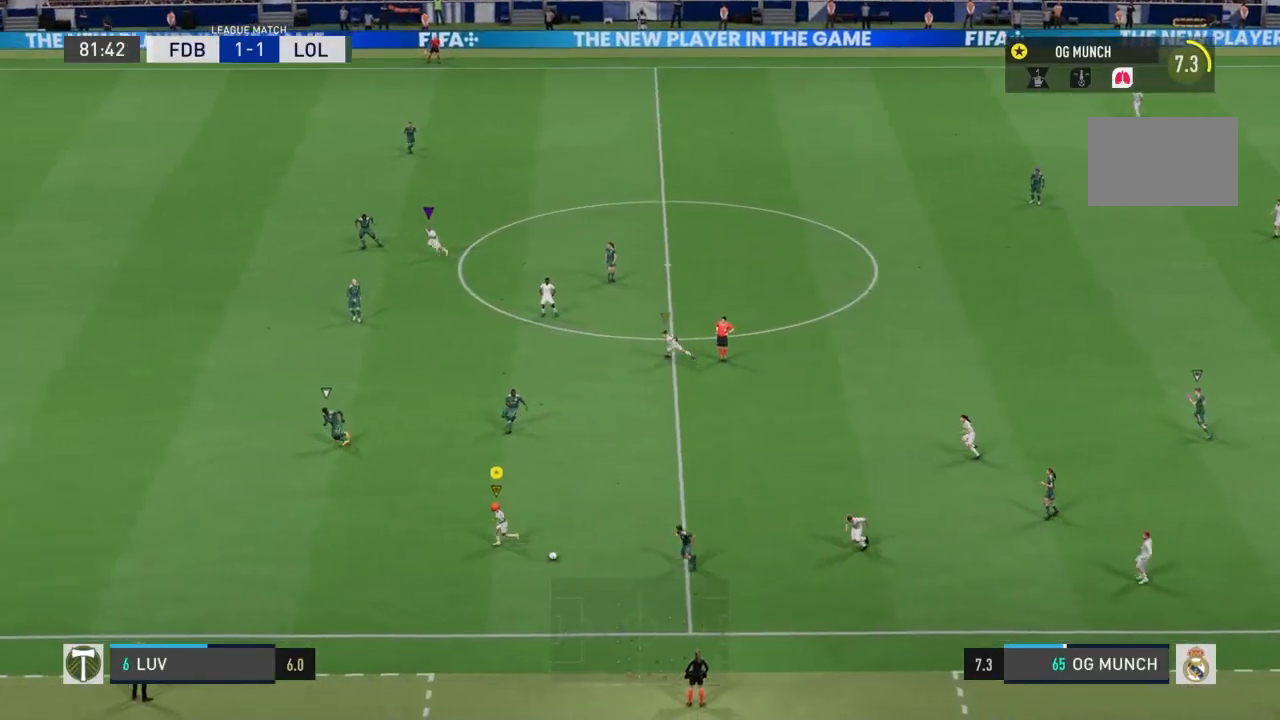
{"buttons": ["TRIANGLE", "L2"], "left_stick": "left", "right_stick": "center", "events": [[300, "R2", "up"], [434, "TRIANGLE", "down"], [467, "L2", "down"]]}
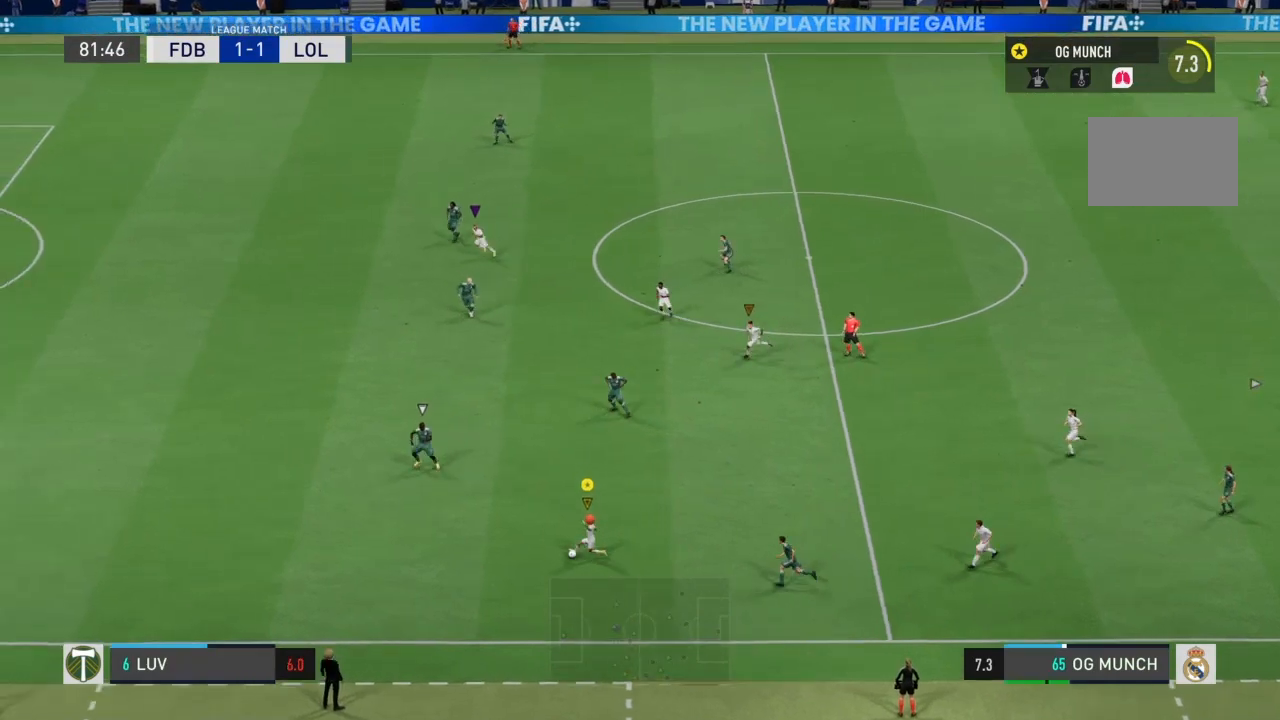
{"buttons": ["L2"], "left_stick": "left", "right_stick": "center", "events": [[434, "TRIANGLE", "up"]]}
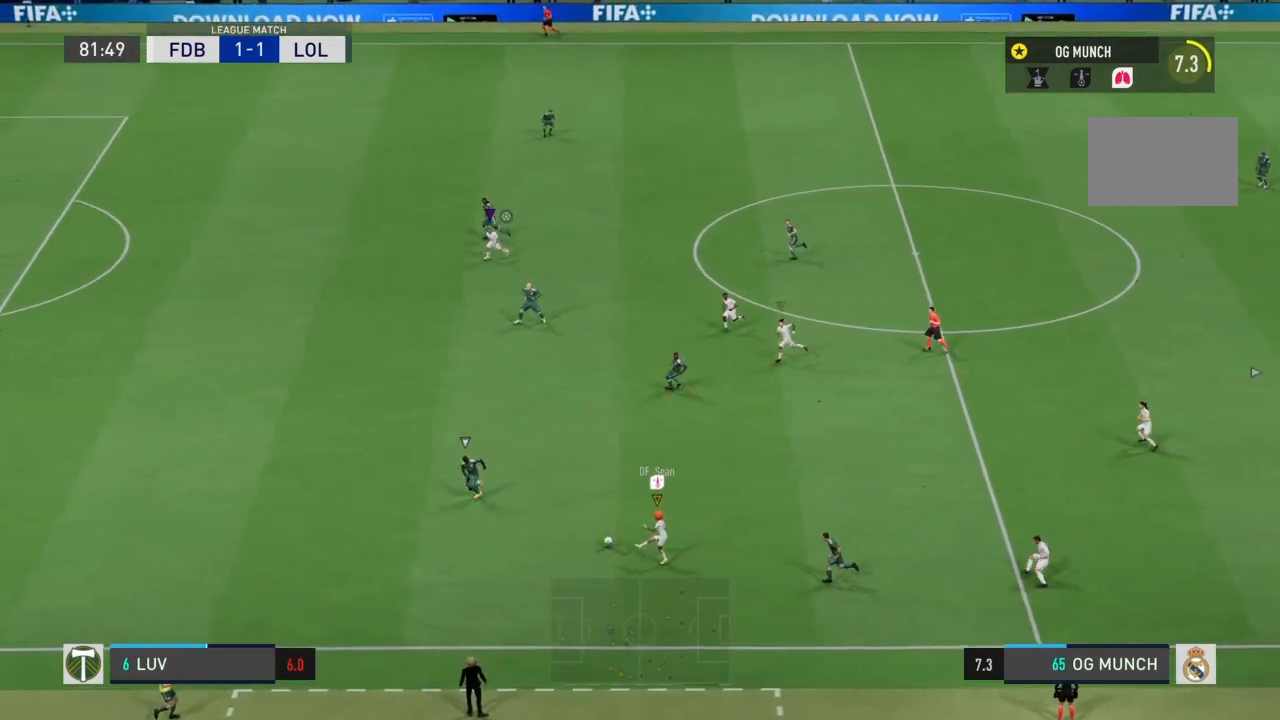
{"buttons": [], "left_stick": "left", "right_stick": "center", "events": [[400, "L2", "up"]]}
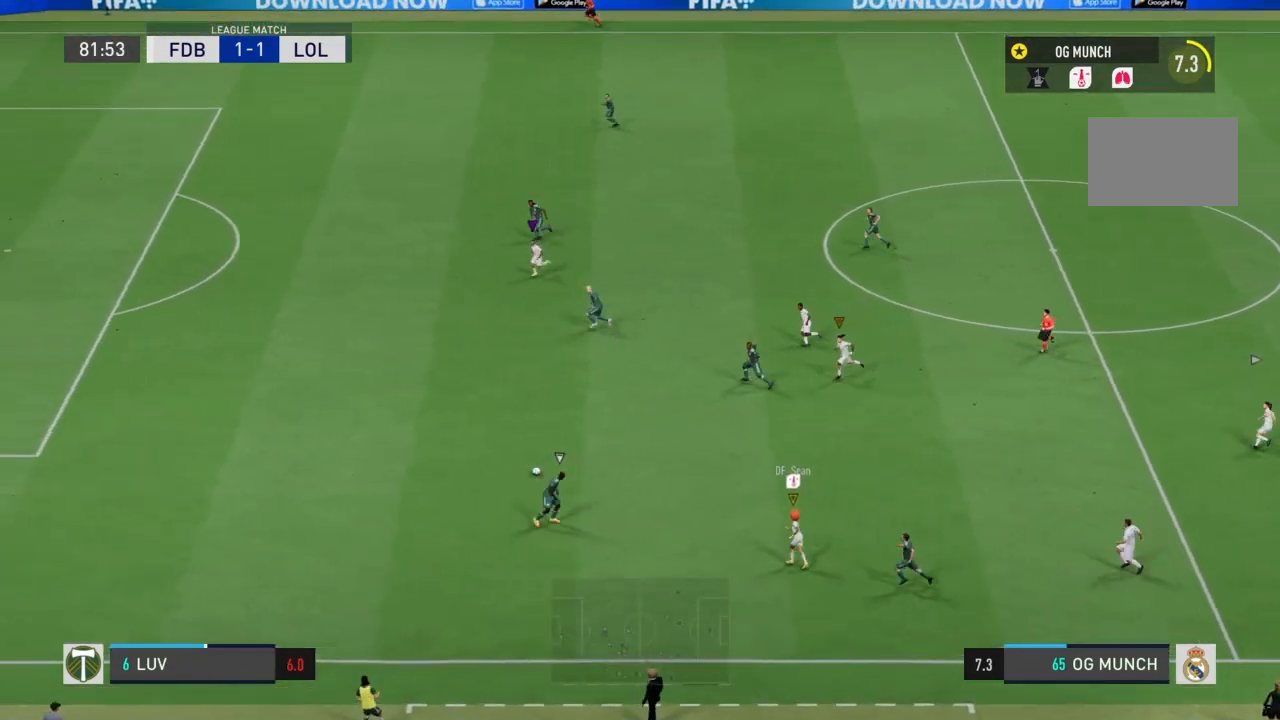
{"buttons": ["R2"], "left_stick": "left", "right_stick": "center", "events": [[301, "R2", "down"]]}
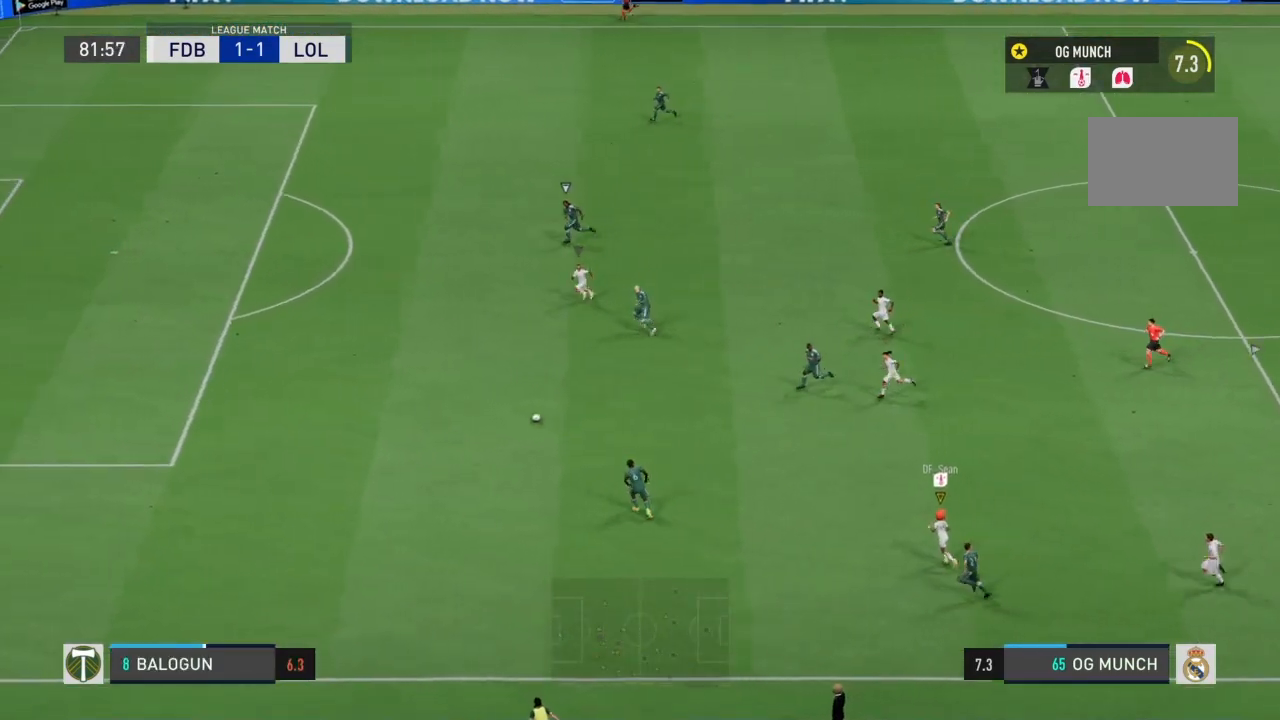
{"buttons": ["R2"], "left_stick": "left", "right_stick": "center", "events": []}
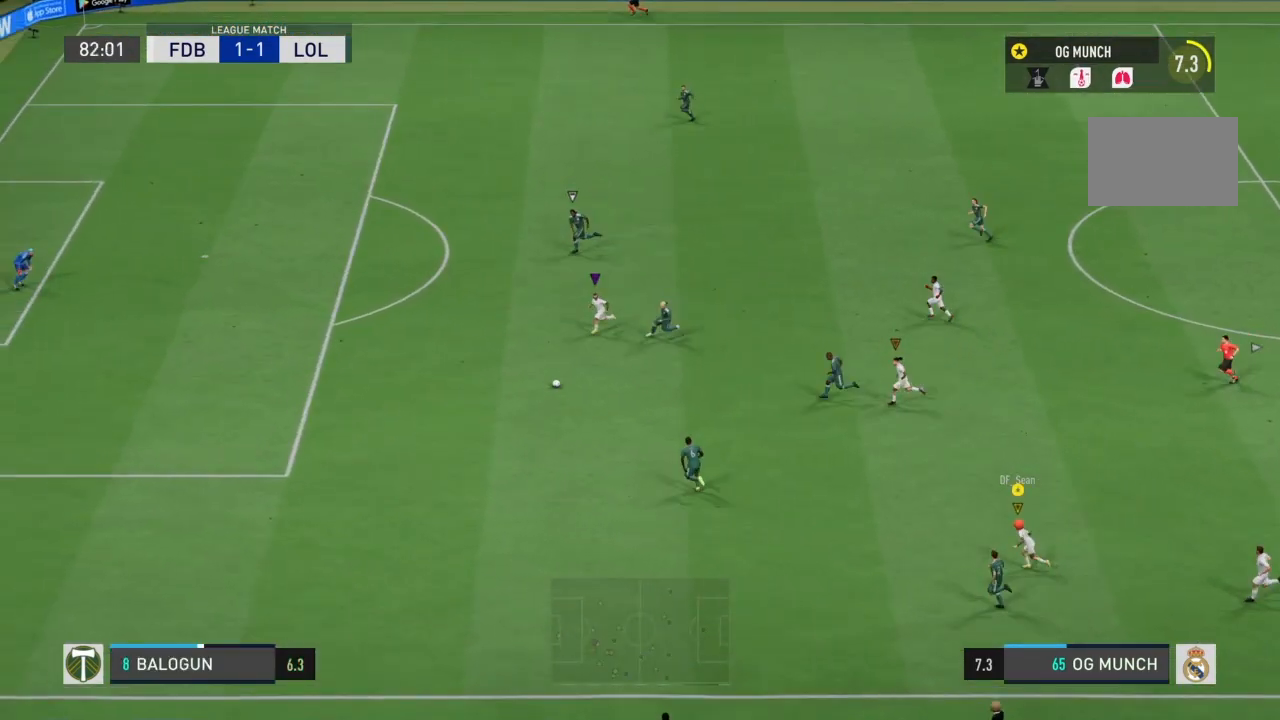
{"buttons": ["R2"], "left_stick": "left", "right_stick": "center", "events": []}
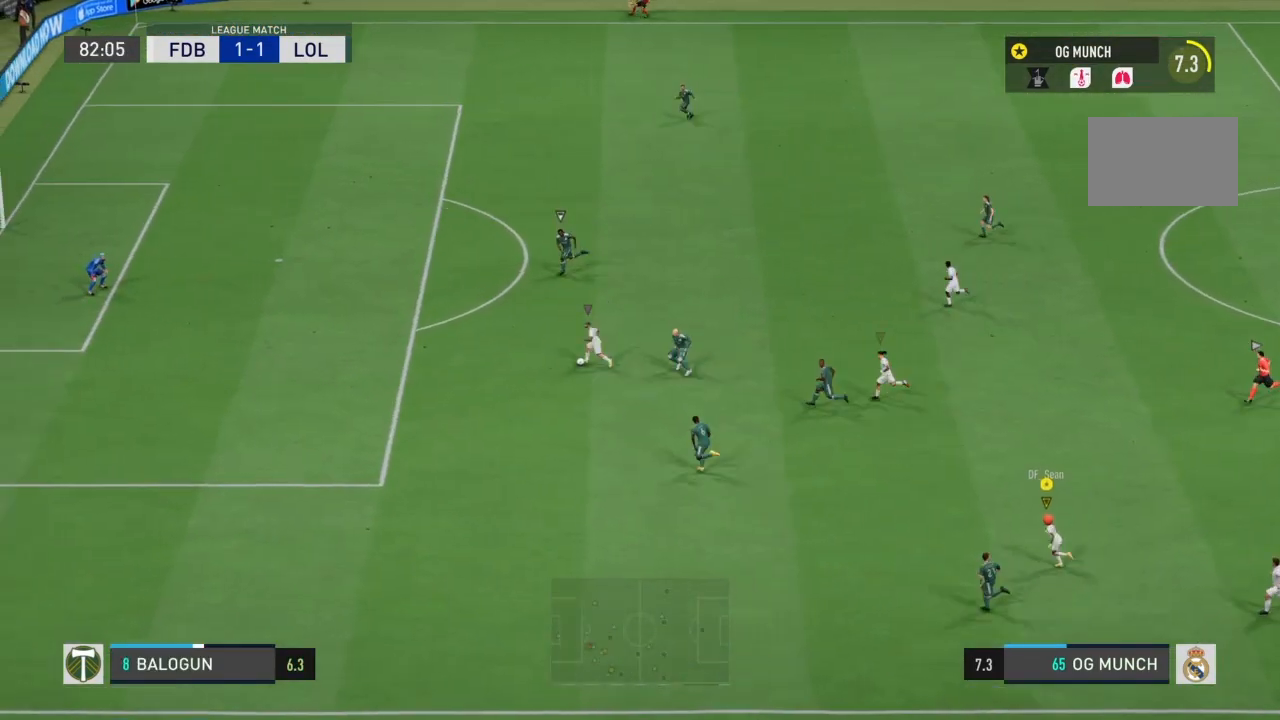
{"buttons": ["R2"], "left_stick": "left", "right_stick": "center", "events": []}
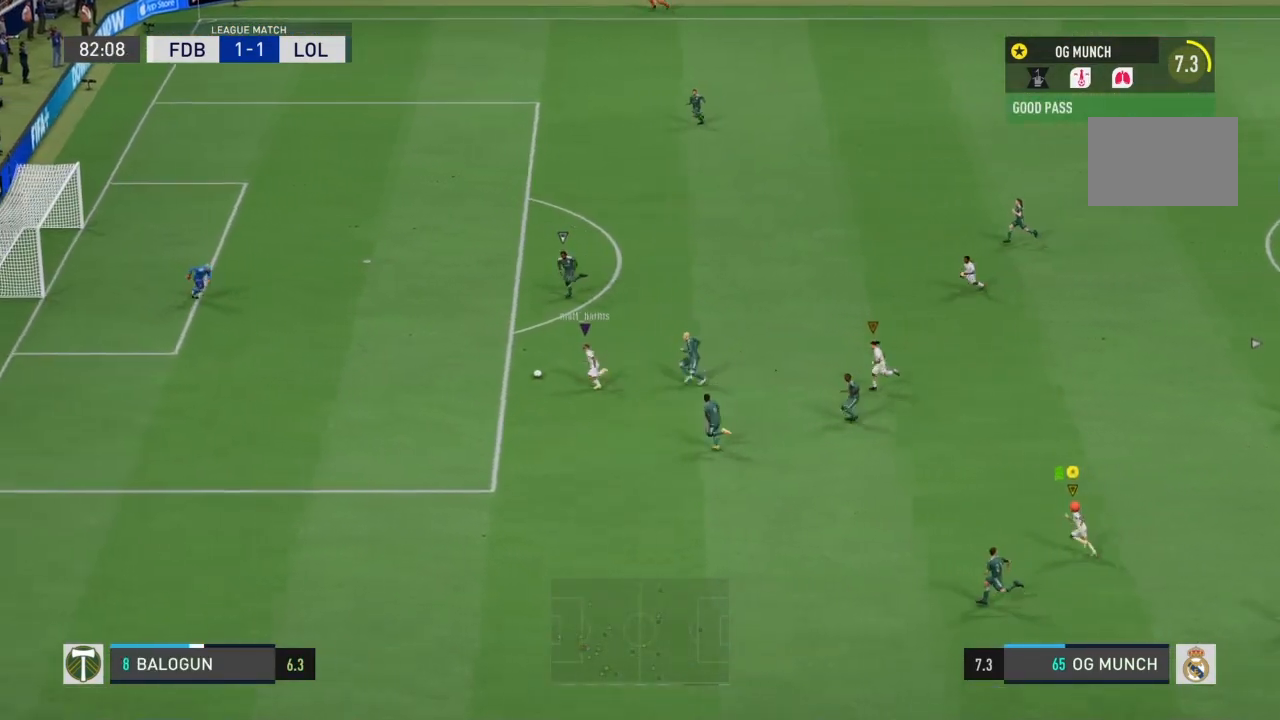
{"buttons": ["R2"], "left_stick": "up-left", "right_stick": "center", "events": [[34, "left_stick", "up-left"]]}
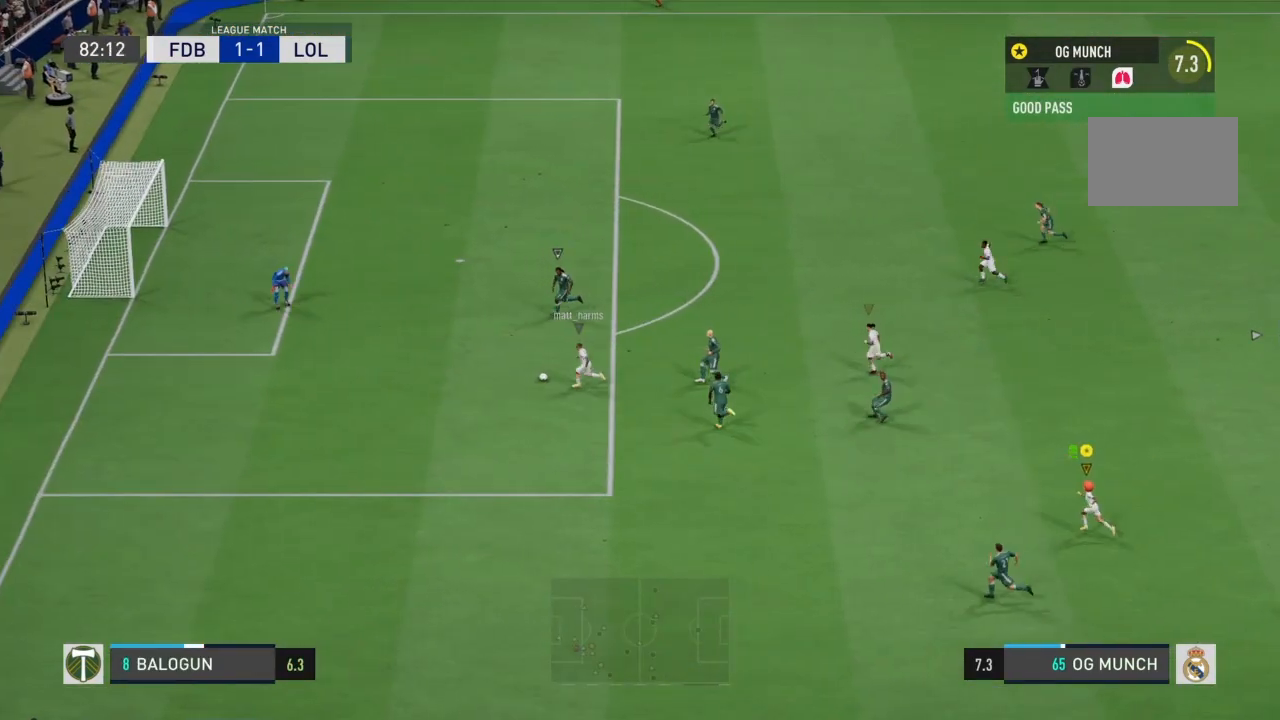
{"buttons": ["R2"], "left_stick": "up-left", "right_stick": "center", "events": []}
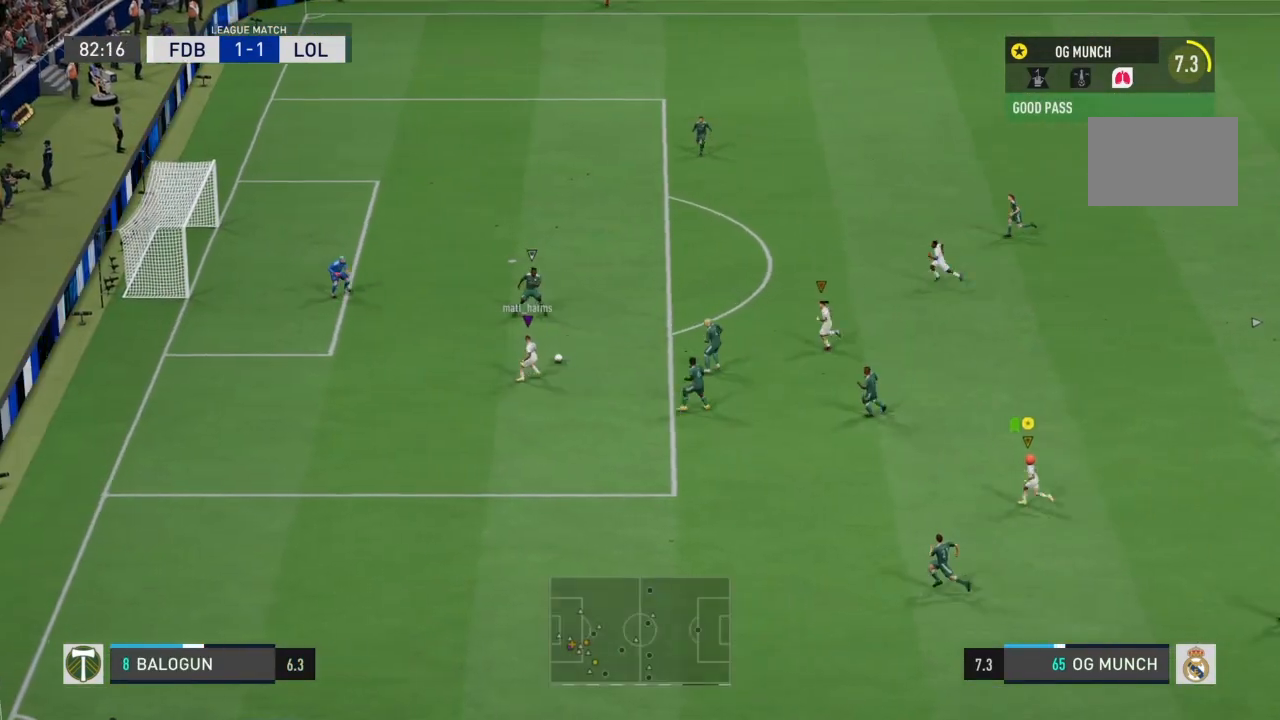
{"buttons": ["R2"], "left_stick": "up-left", "right_stick": "center", "events": []}
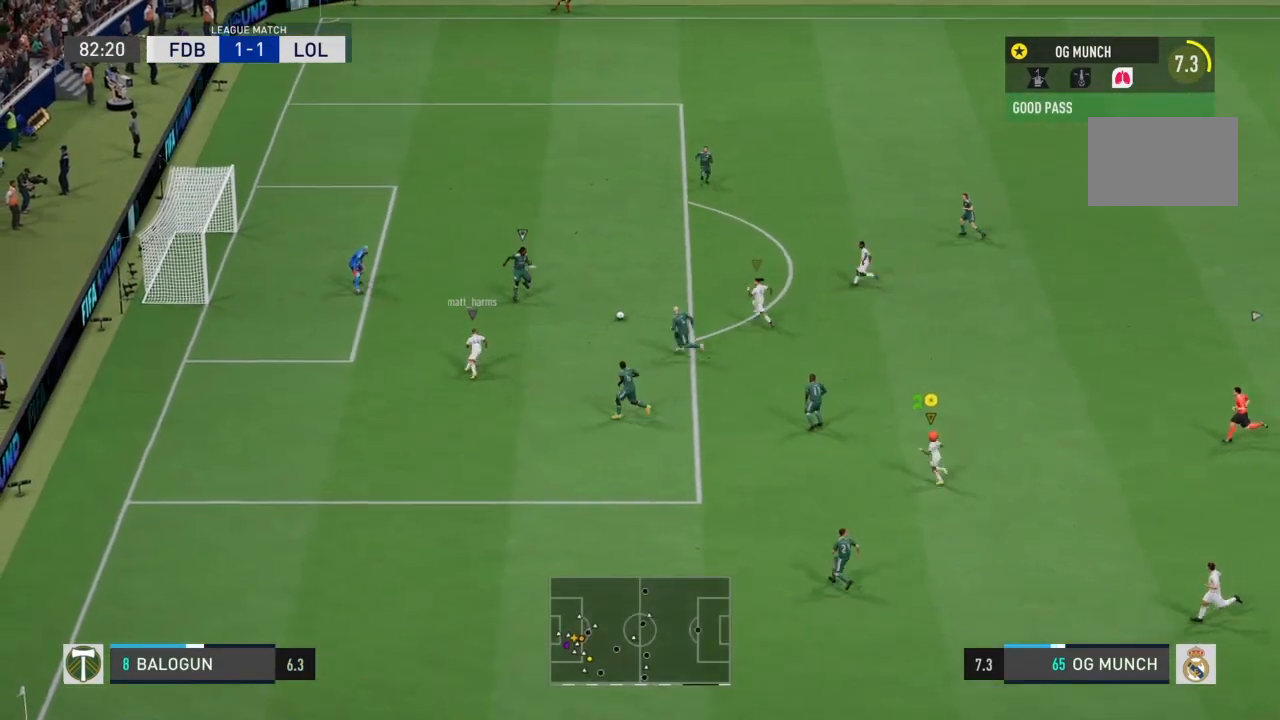
{"buttons": [], "left_stick": "up-left", "right_stick": "center", "events": [[133, "R2", "up"]]}
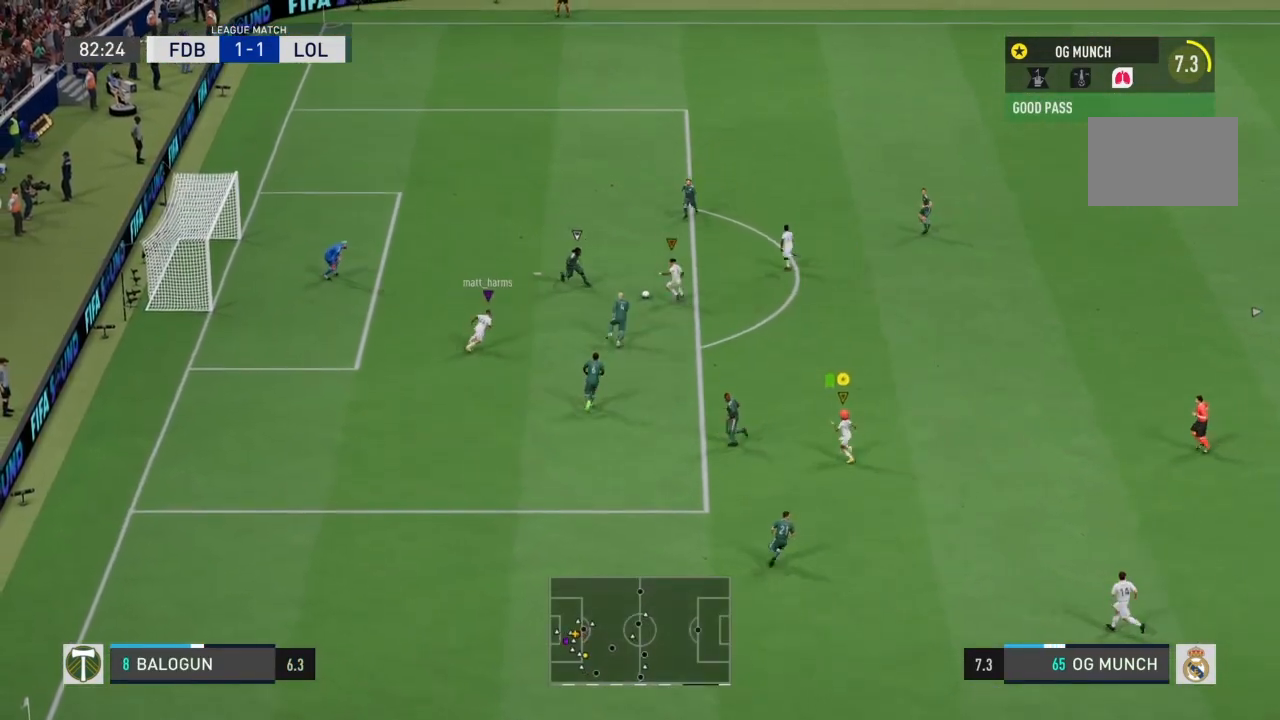
{"buttons": [], "left_stick": "up-left", "right_stick": "center", "events": []}
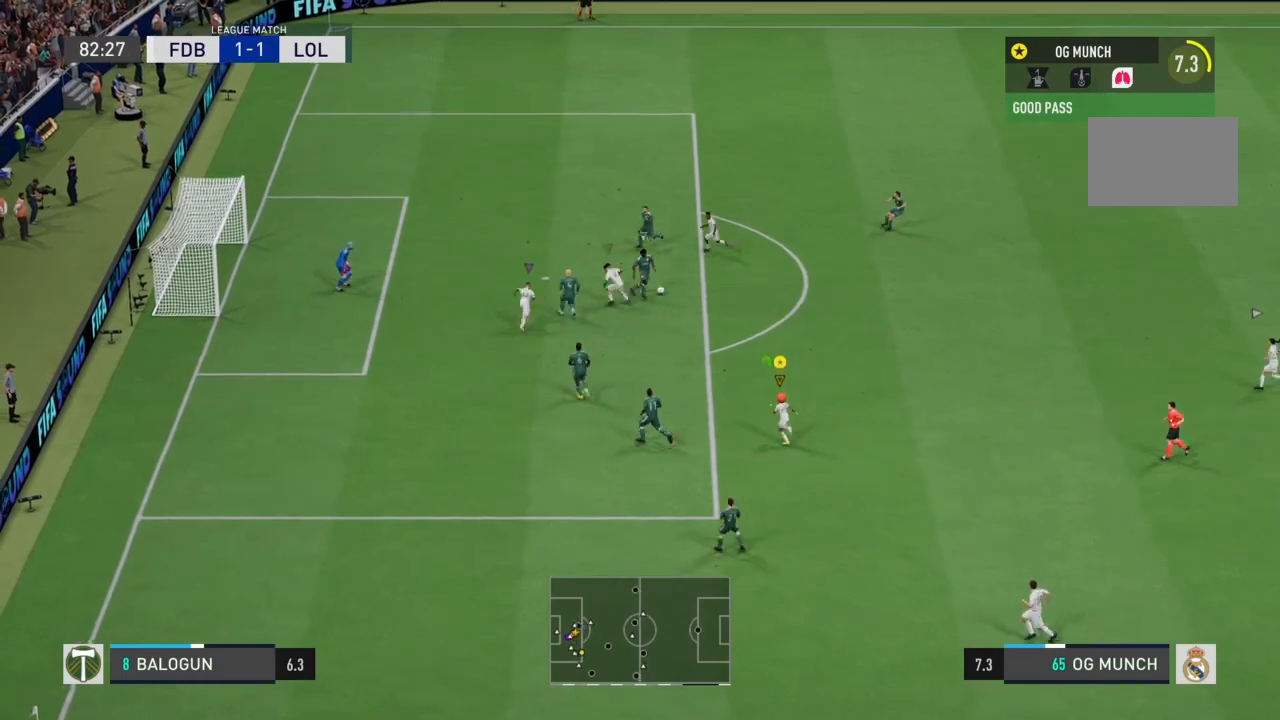
{"buttons": [], "left_stick": "up", "right_stick": "center", "events": [[467, "left_stick", "up"]]}
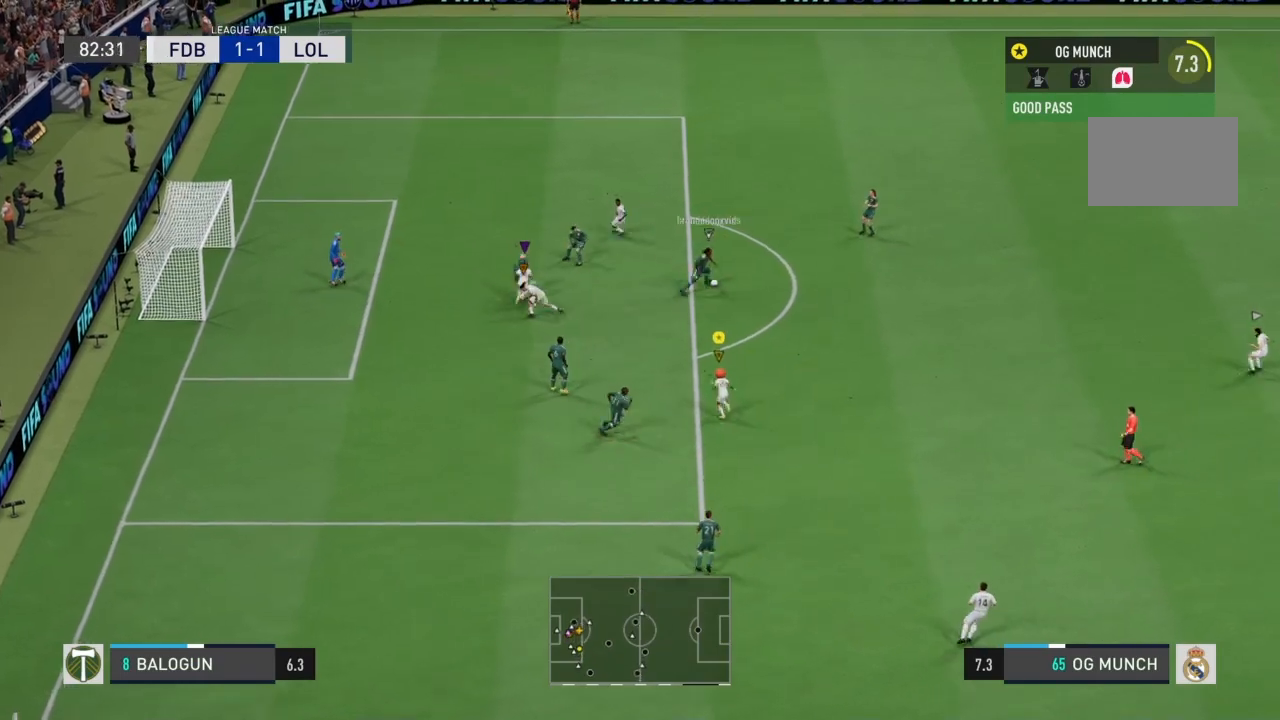
{"buttons": [], "left_stick": "center", "right_stick": "center", "events": [[34, "R2", "down"], [34, "left_stick", "up-right"], [134, "L2", "down"], [267, "R2", "up"], [301, "left_stick", "center"], [334, "L2", "up"]]}
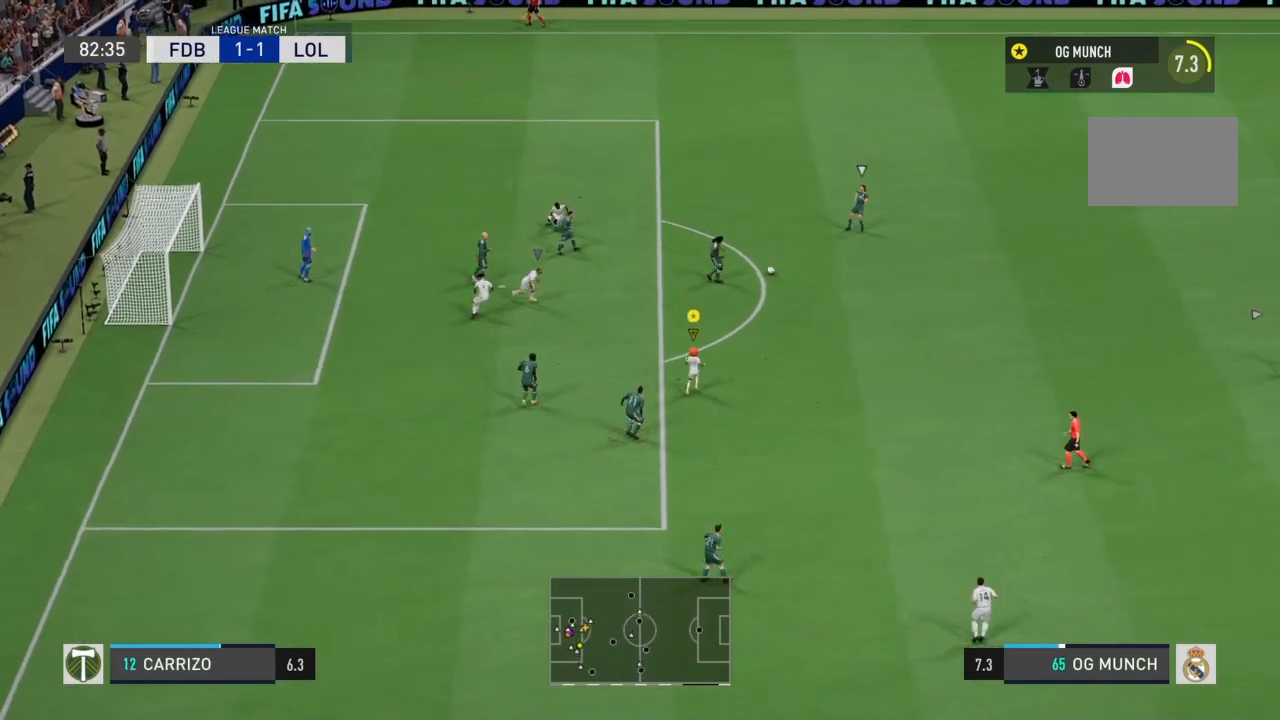
{"buttons": [], "left_stick": "center", "right_stick": "center", "events": []}
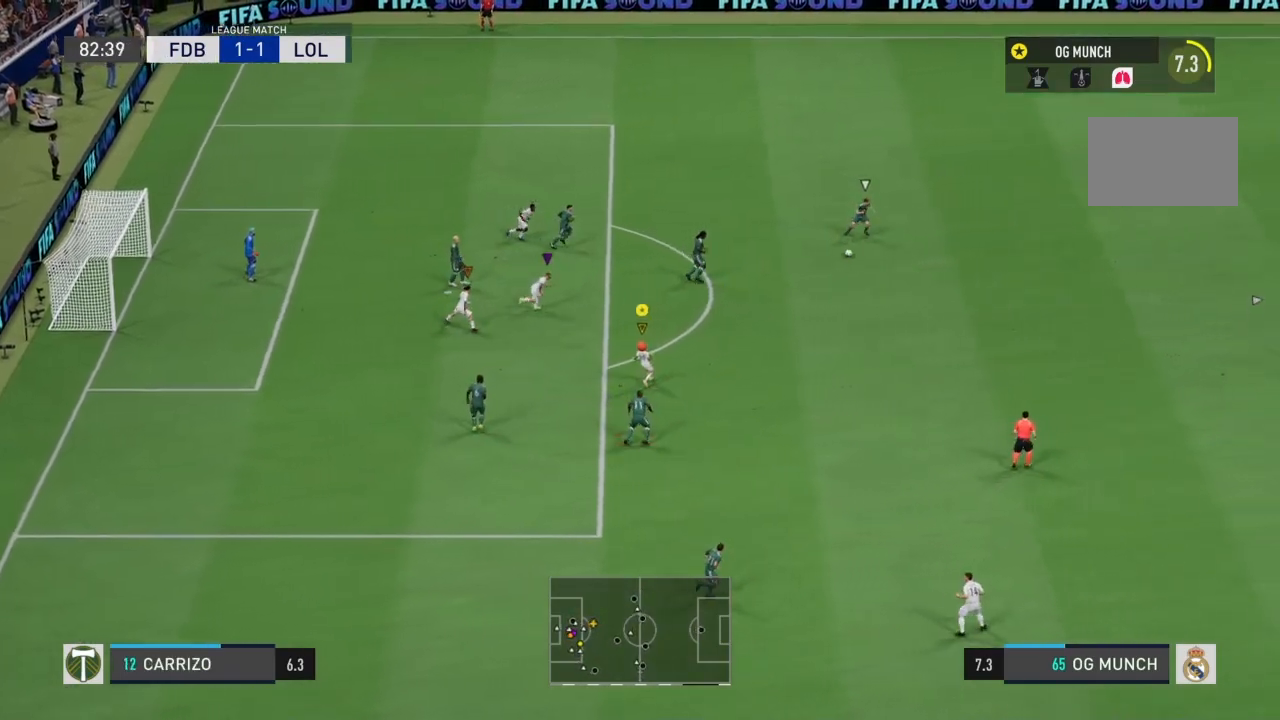
{"buttons": [], "left_stick": "left", "right_stick": "center", "events": [[301, "left_stick", "left"]]}
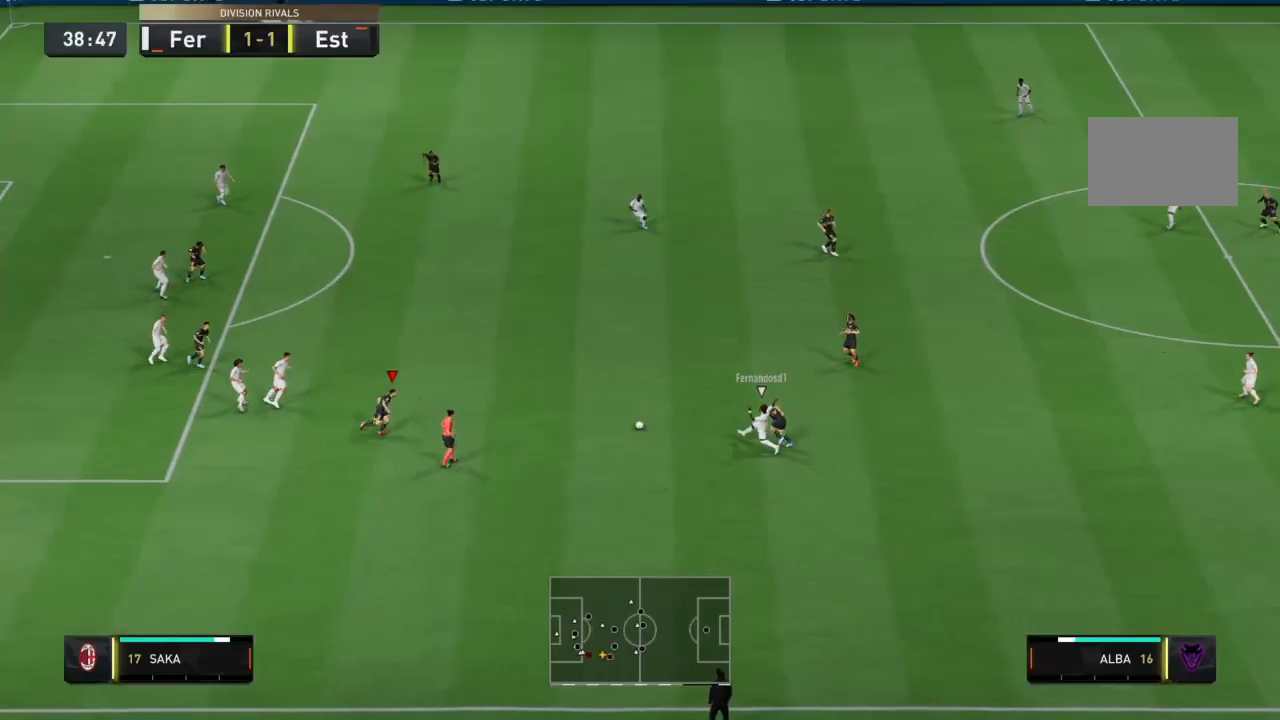
{"buttons": ["R2"], "left_stick": "up-right", "right_stick": "center", "events": [[67, "L1", "down"], [100, "left_stick", "up-right"], [200, "L1", "up"], [233, "R2", "down"]]}
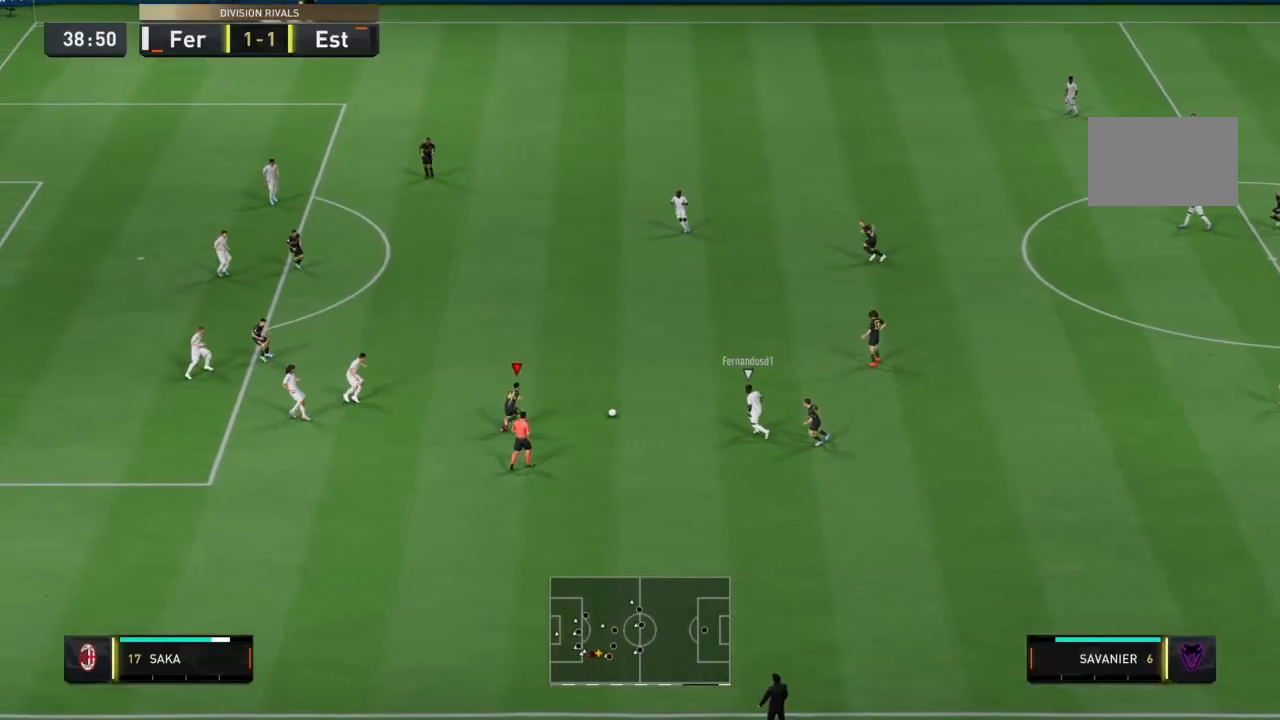
{"buttons": [], "left_stick": "up-left", "right_stick": "center", "events": [[67, "R2", "up"], [67, "left_stick", "up"], [100, "CROSS", "down"], [267, "CROSS", "up"], [267, "left_stick", "up-left"]]}
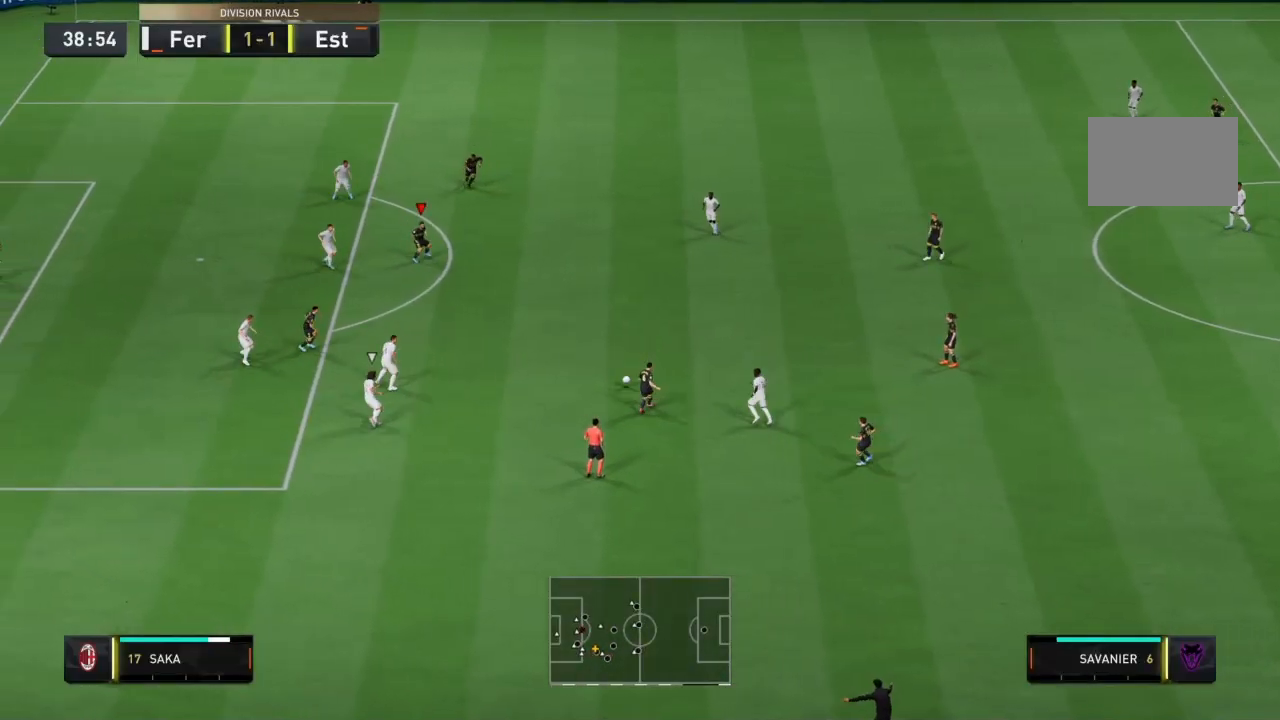
{"buttons": [], "left_stick": "down", "right_stick": "center", "events": [[434, "left_stick", "down"]]}
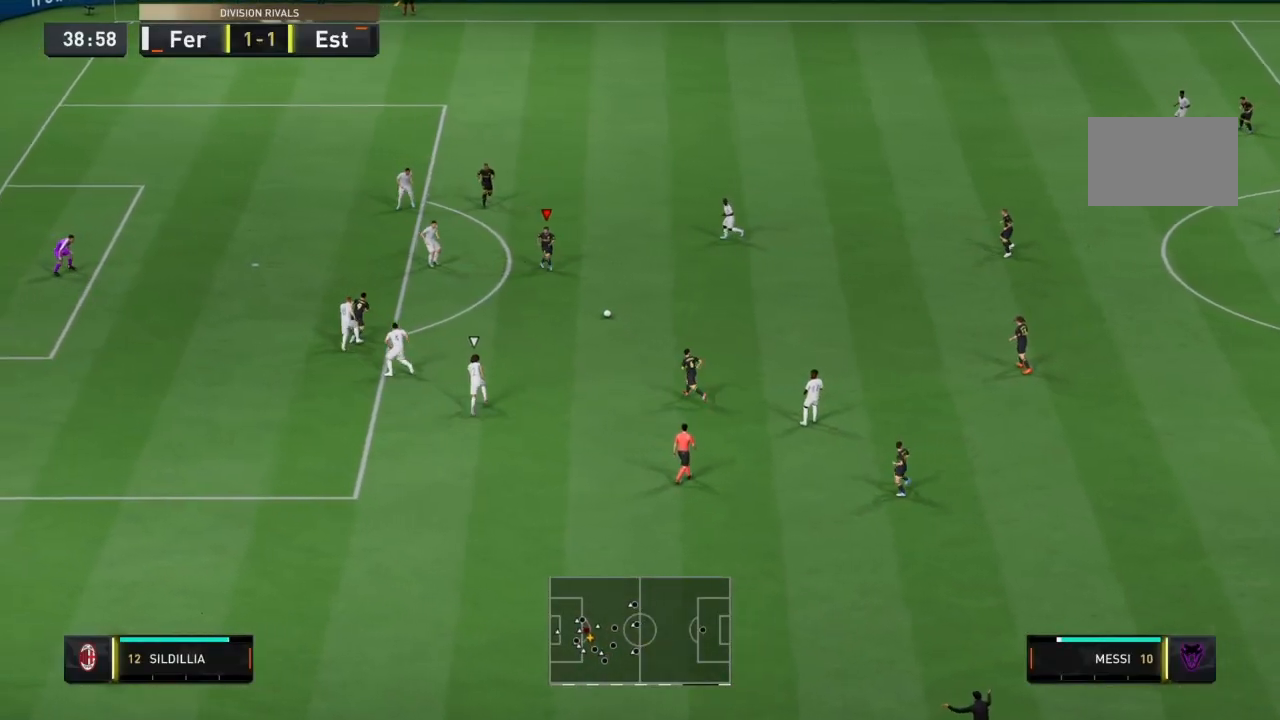
{"buttons": ["L2"], "left_stick": "up-left", "right_stick": "center", "events": [[34, "SQUARE", "down"], [100, "CROSS", "down"], [100, "L2", "down"], [134, "SQUARE", "up"], [167, "CROSS", "up"], [167, "left_stick", "up"], [401, "left_stick", "up-left"]]}